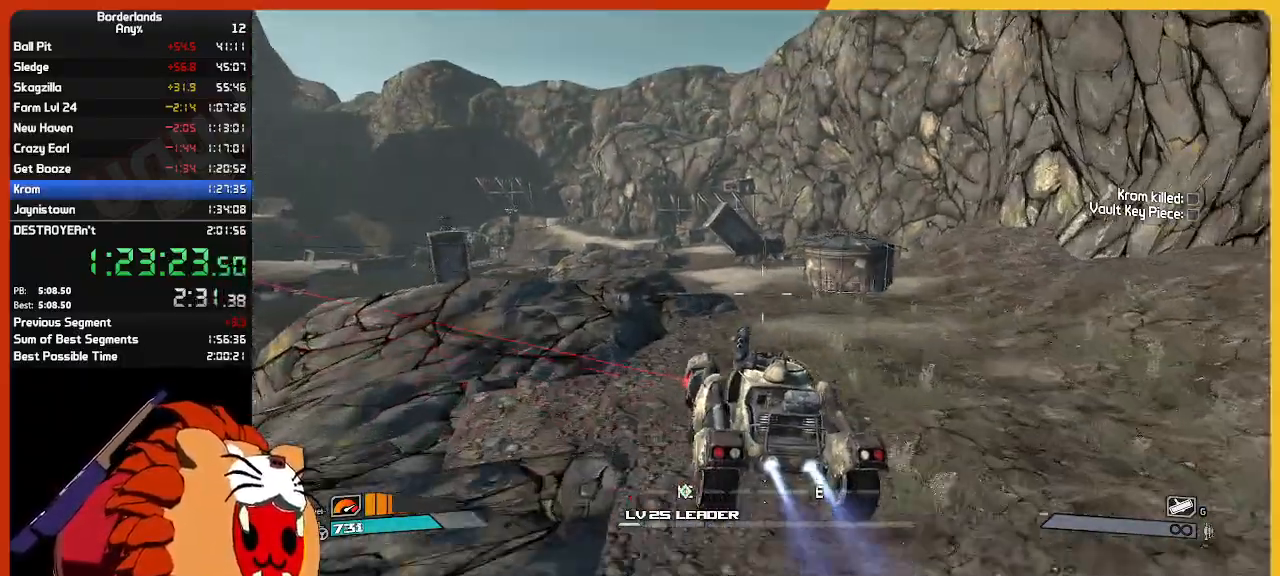
Gameplay with keyboard and mouse; each line is a JSON object with the keys and mouse buttons held at the frame after it. "events" lists presses ("down") and releases ("up") of "1", "2", "3", "4", "5", "a", "alt", "c", "ctrl", "d", "down", "e", "escape", "f", "g", "left", "q", "r", "return", "right", "s", "shift", "space", "t", "tab", "up", "v", "w", "x", "z", "mouse_left", "mouse_wheel" and "mouse_right" between this image and that frame as [ms after this image, input, new state], when the widget could be followed in between. "mouse_left", "mouse_wheel", "mouse_right" = the "left", "wheel", "right" buttons of the "mouse" list. No other keys are recorded. "wheel" means that the mouse wheel is clicked or scrolled. "mouse_move" is the direction in which the mouse moves at that frame (one of eight, or "still"), when it could be read.
{"keys": ["w"], "mouse": [], "mouse_move": "still", "events": []}
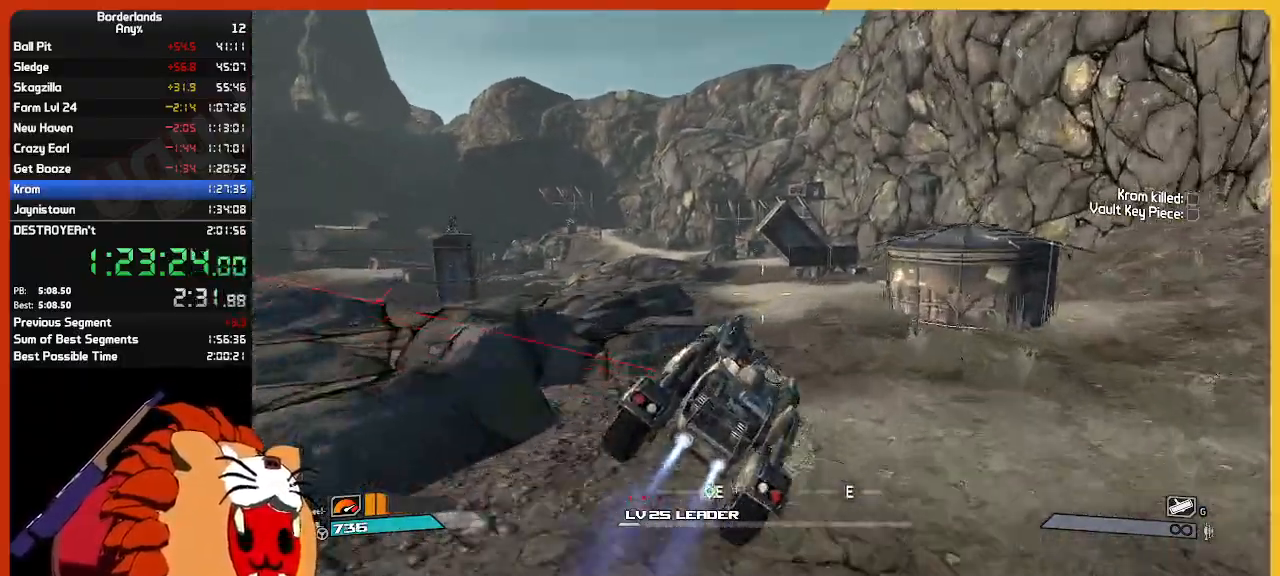
{"keys": ["w"], "mouse": [], "mouse_move": "still", "events": []}
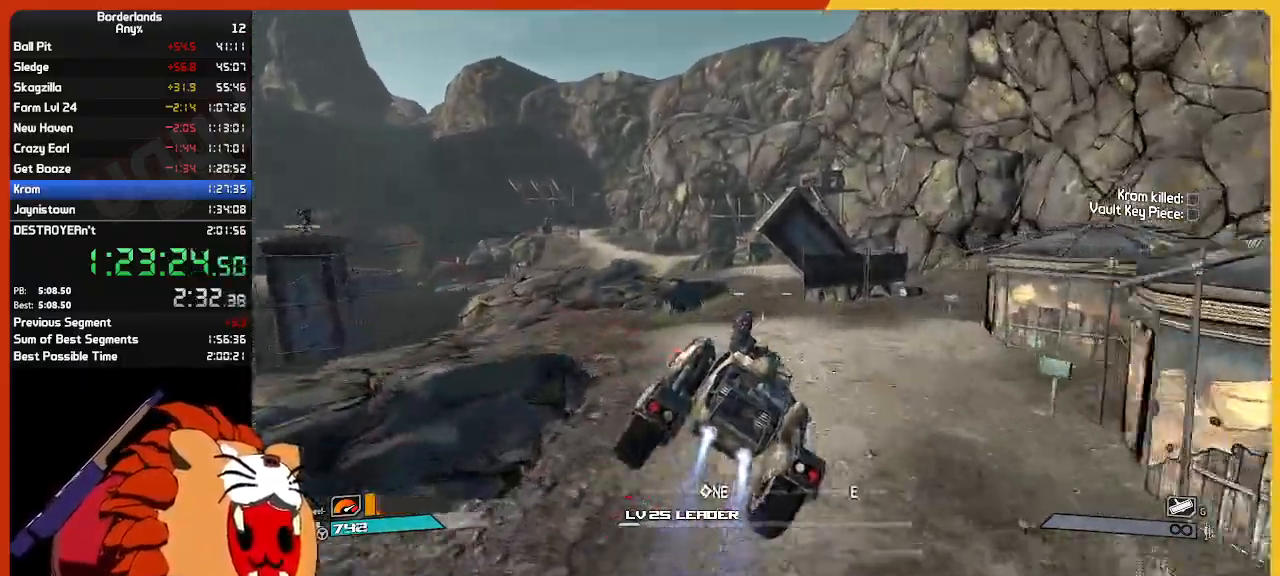
{"keys": ["w"], "mouse": [], "mouse_move": "still", "events": []}
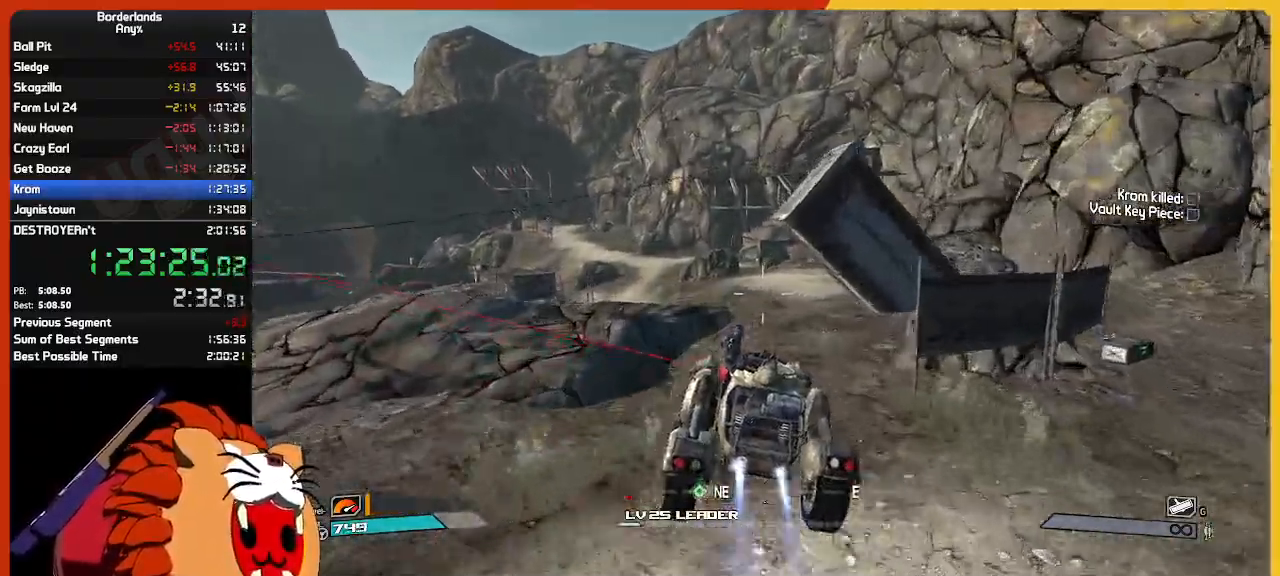
{"keys": ["w"], "mouse": [], "mouse_move": "left", "events": [[267, "mouse_wheel", "down"], [317, "mouse_wheel", "up"]]}
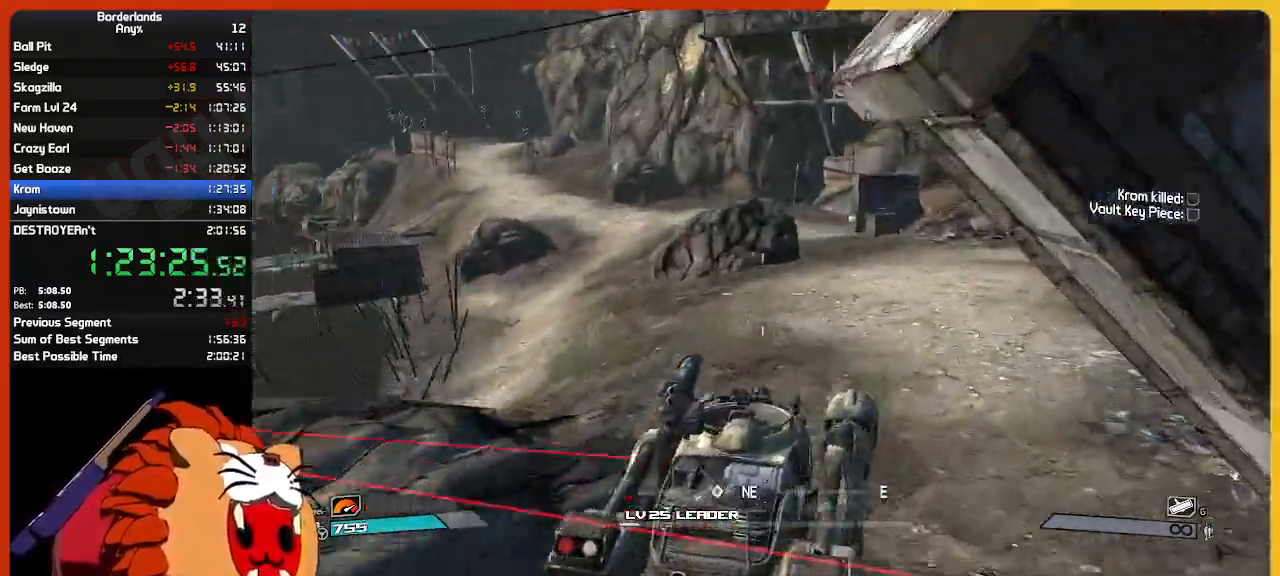
{"keys": ["w"], "mouse": [], "mouse_move": "still", "events": []}
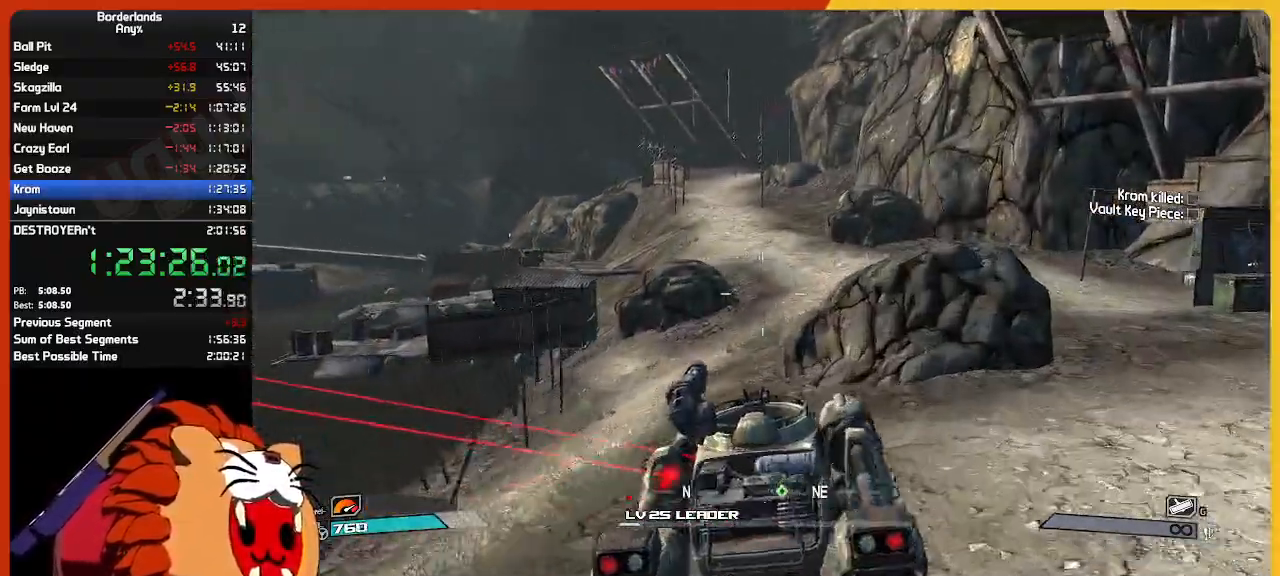
{"keys": ["w"], "mouse": [], "mouse_move": "right", "events": []}
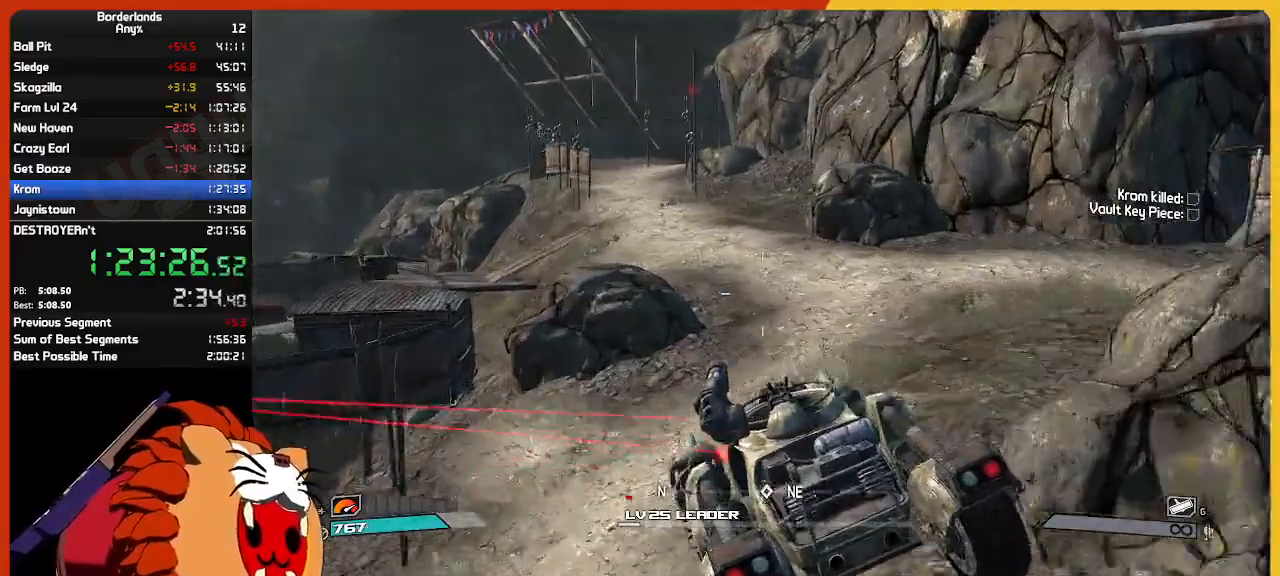
{"keys": ["w"], "mouse": [], "mouse_move": "still", "events": []}
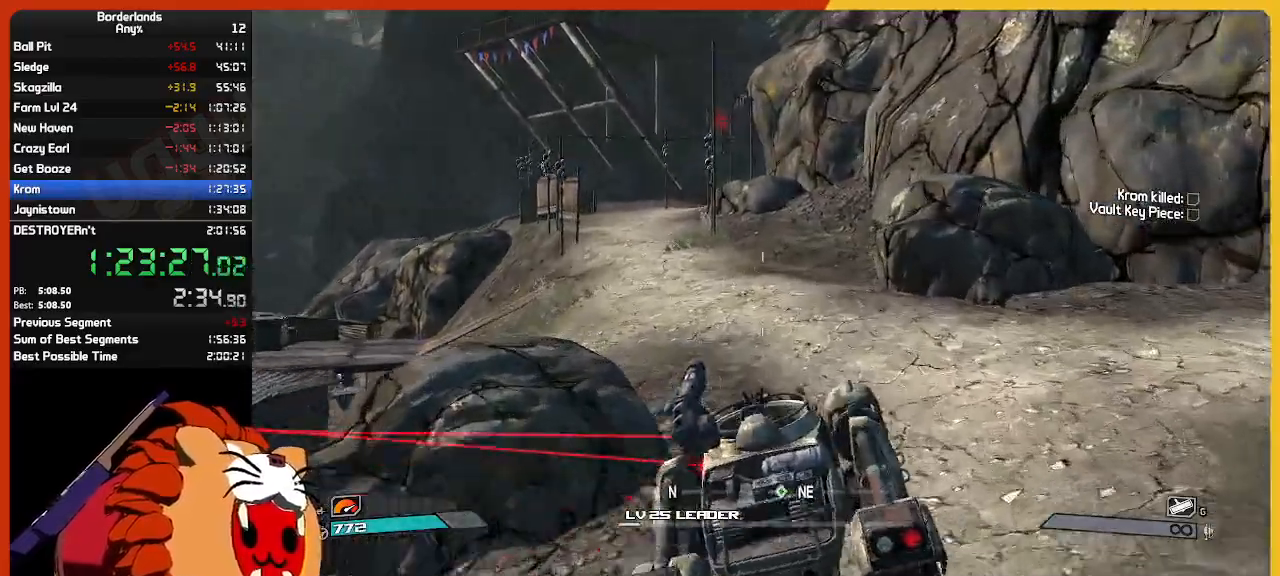
{"keys": ["w"], "mouse": [], "mouse_move": "still", "events": []}
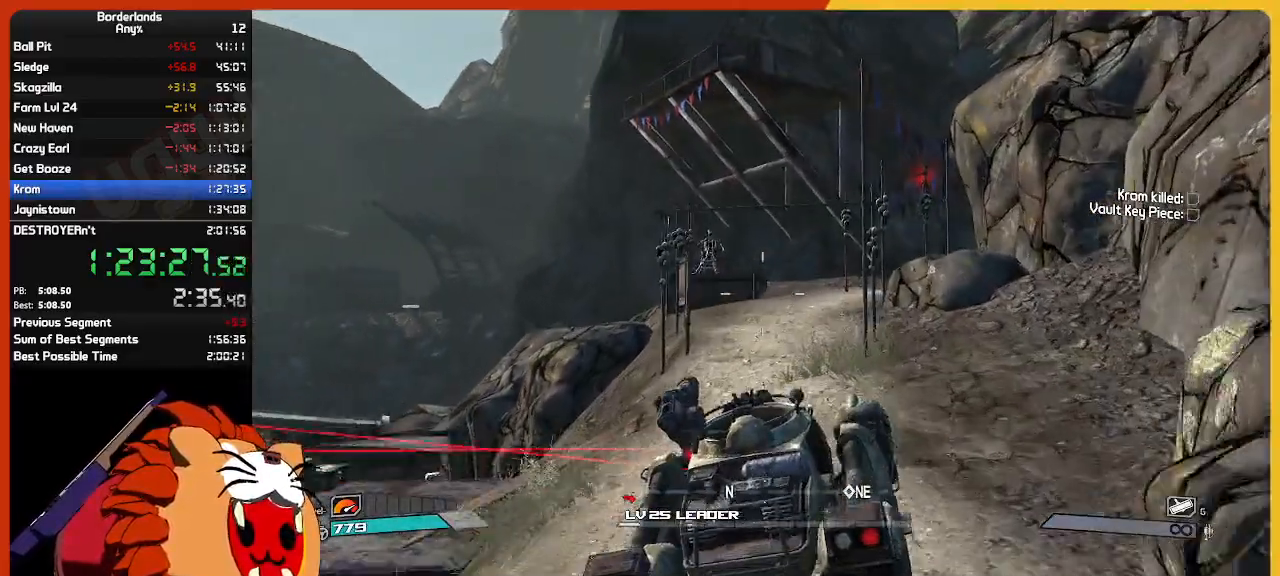
{"keys": ["w"], "mouse": [], "mouse_move": "right", "events": []}
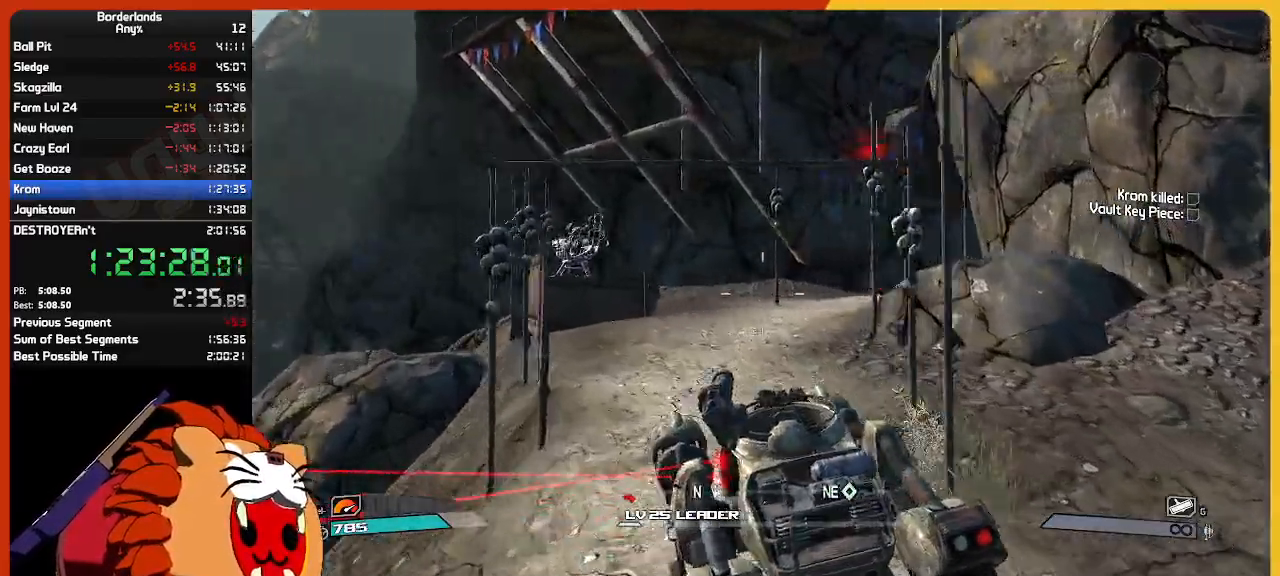
{"keys": ["w"], "mouse": [], "mouse_move": "right", "events": []}
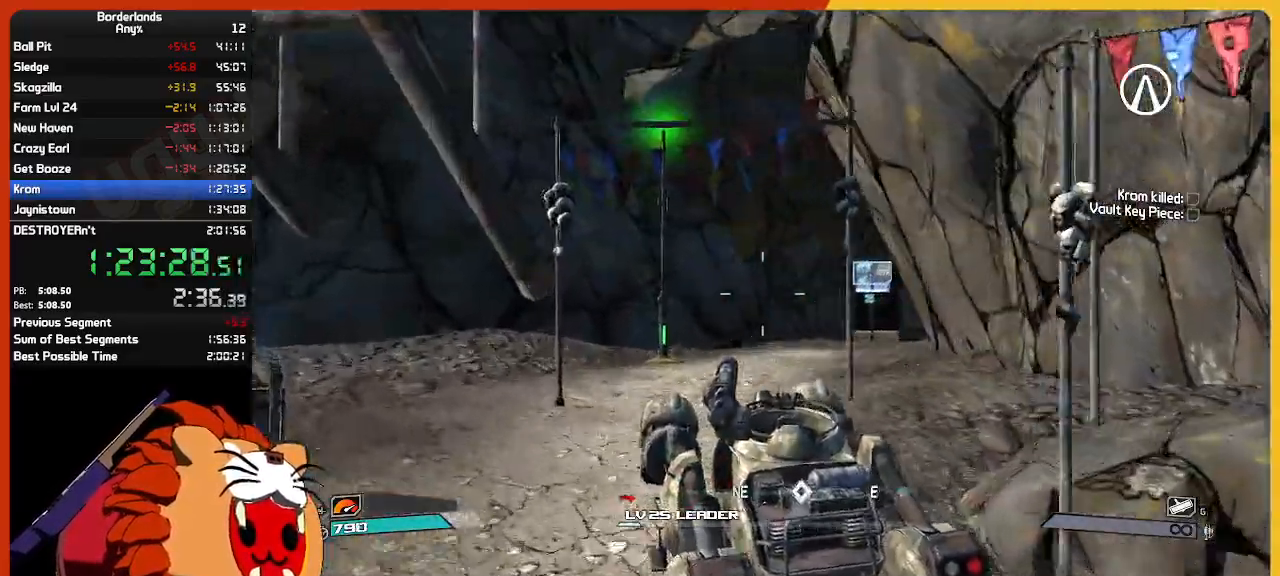
{"keys": ["w"], "mouse": [], "mouse_move": "down", "events": [[50, "e", "down"], [133, "e", "up"]]}
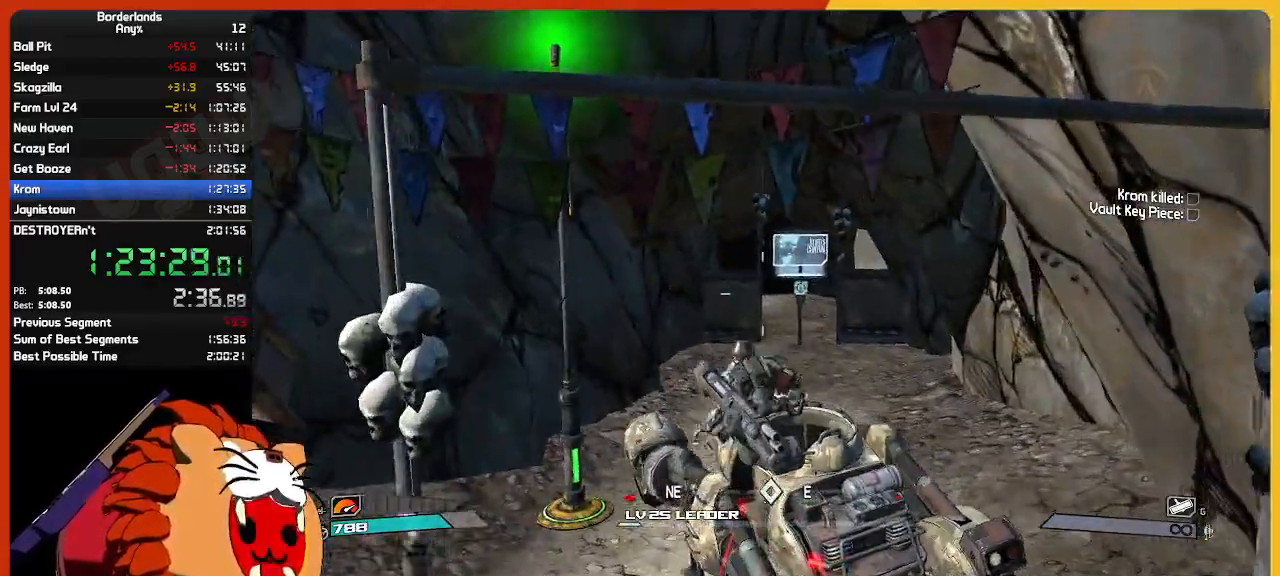
{"keys": ["w"], "mouse": [], "mouse_move": "still", "events": []}
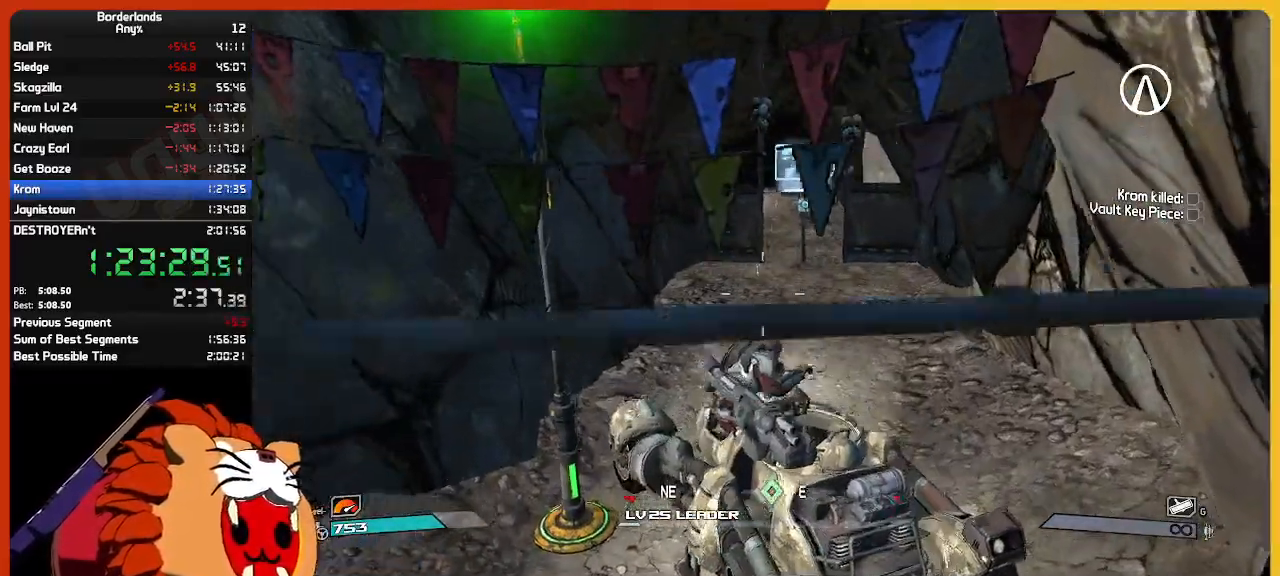
{"keys": ["w"], "mouse": [], "mouse_move": "still", "events": []}
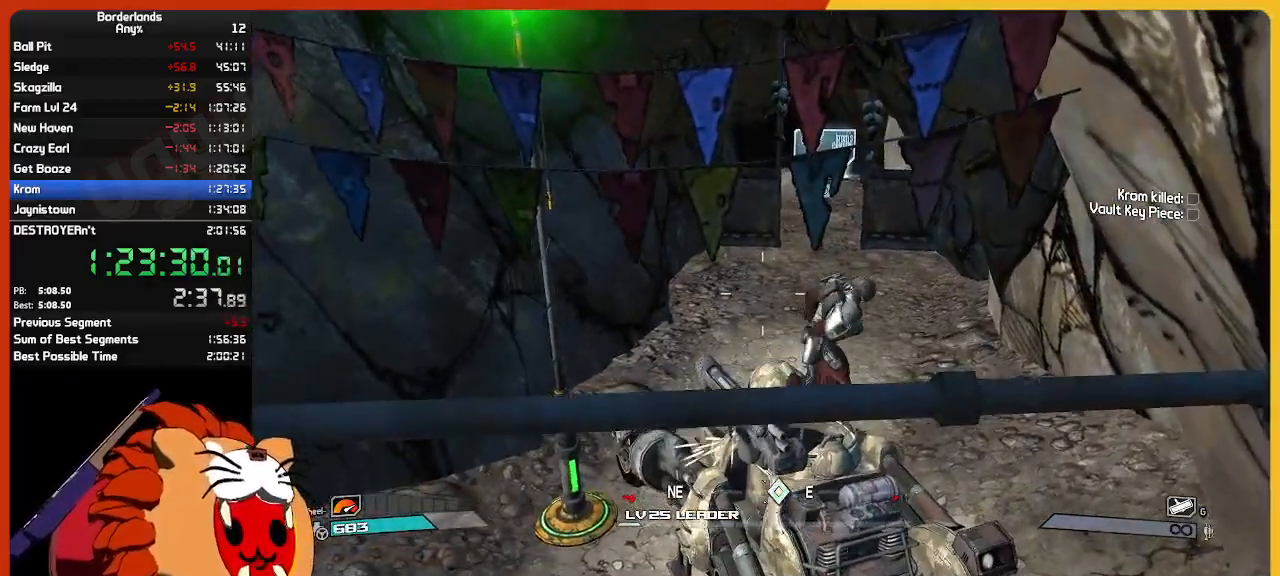
{"keys": ["w"], "mouse": [], "mouse_move": "still", "events": []}
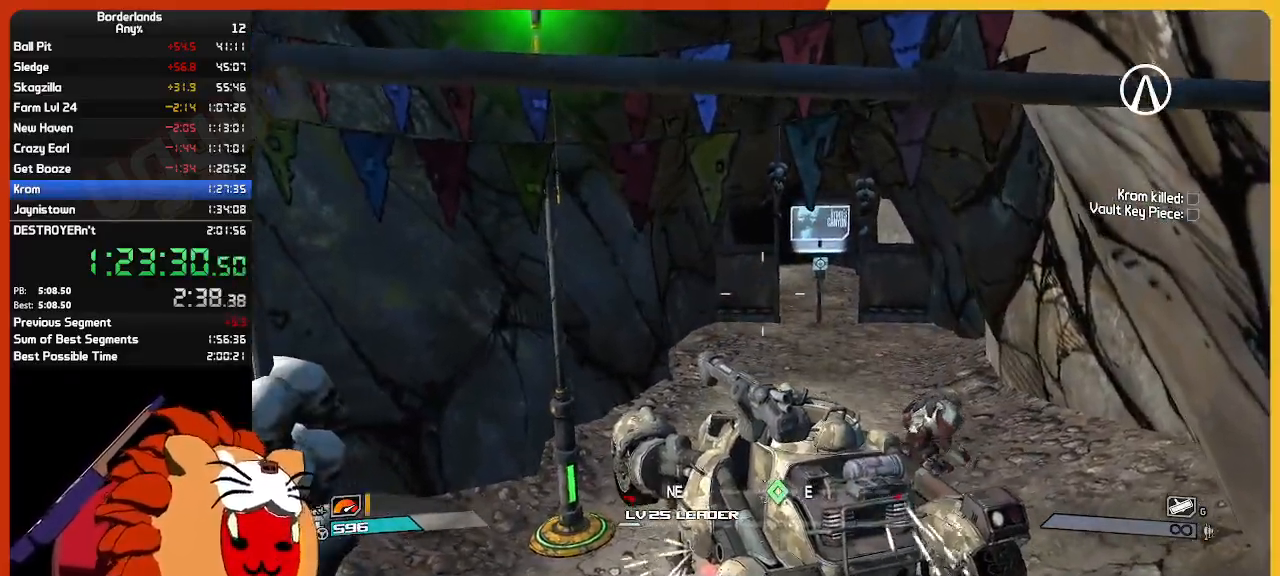
{"keys": ["w"], "mouse": [], "mouse_move": "still", "events": []}
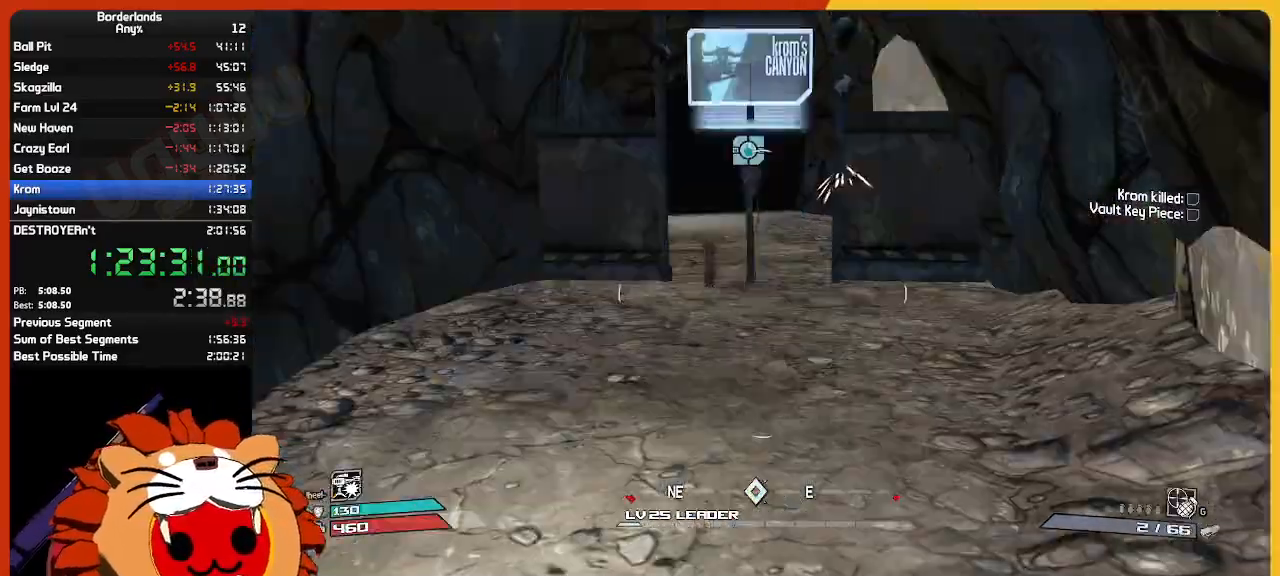
{"keys": ["shift", "w"], "mouse": [], "mouse_move": "still", "events": [[33, "shift", "down"], [167, "shift", "up"], [267, "shift", "down"], [367, "shift", "up"], [467, "shift", "down"]]}
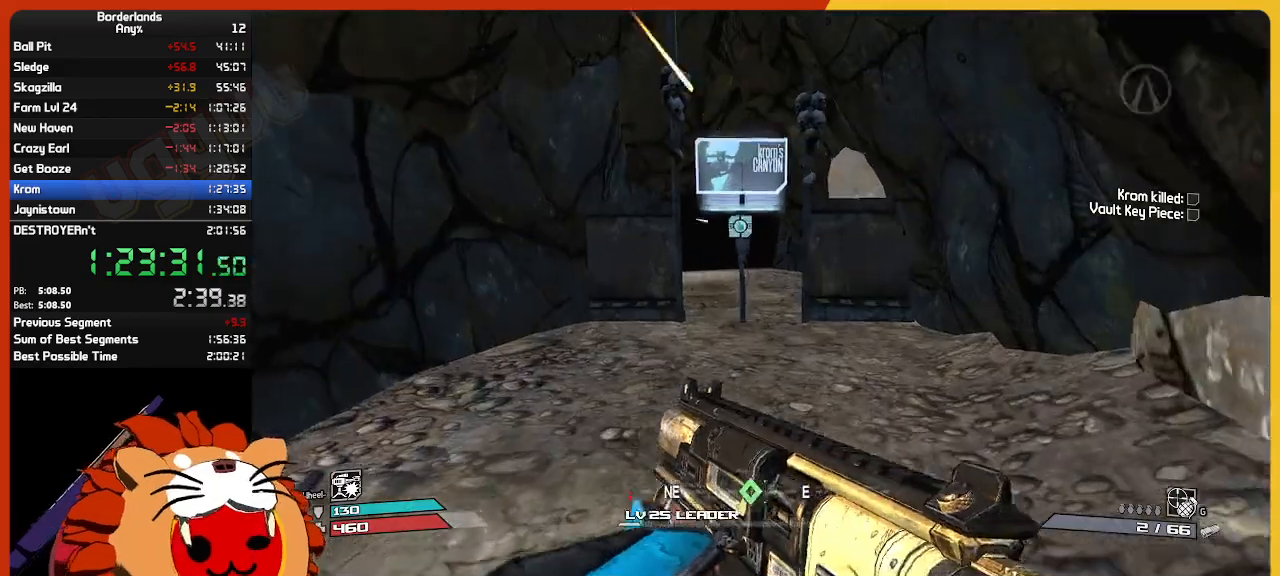
{"keys": ["w"], "mouse": [], "mouse_move": "still", "events": [[133, "shift", "up"], [333, "e", "down"], [417, "e", "up"]]}
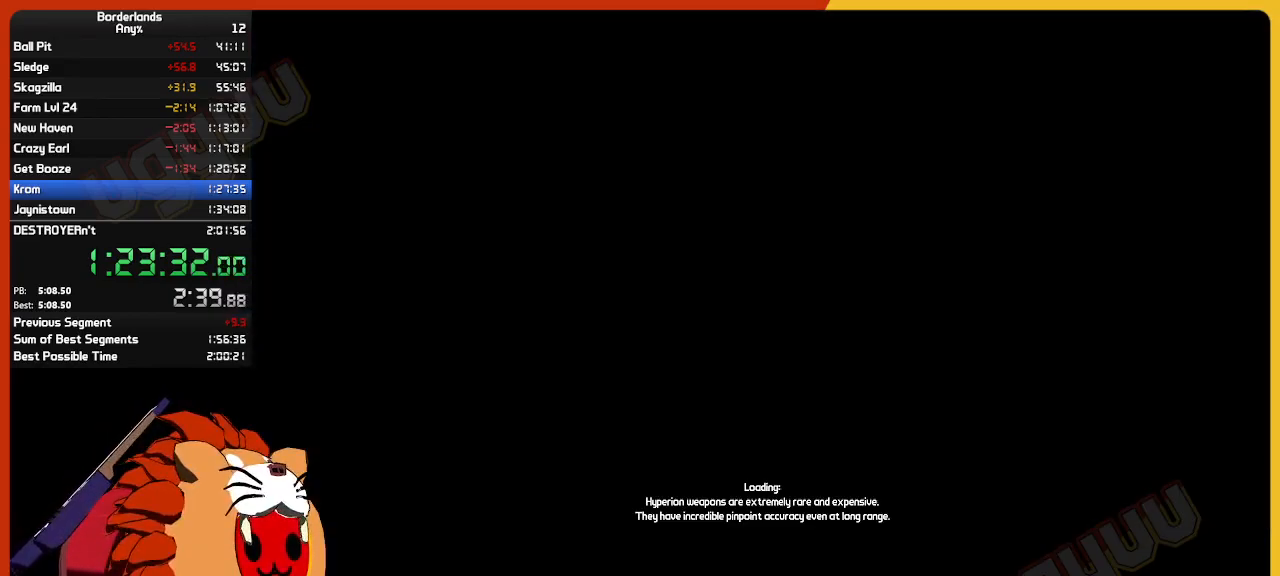
{"keys": ["w"], "mouse": [], "mouse_move": "still", "events": [[117, "w", "up"], [383, "w", "down"]]}
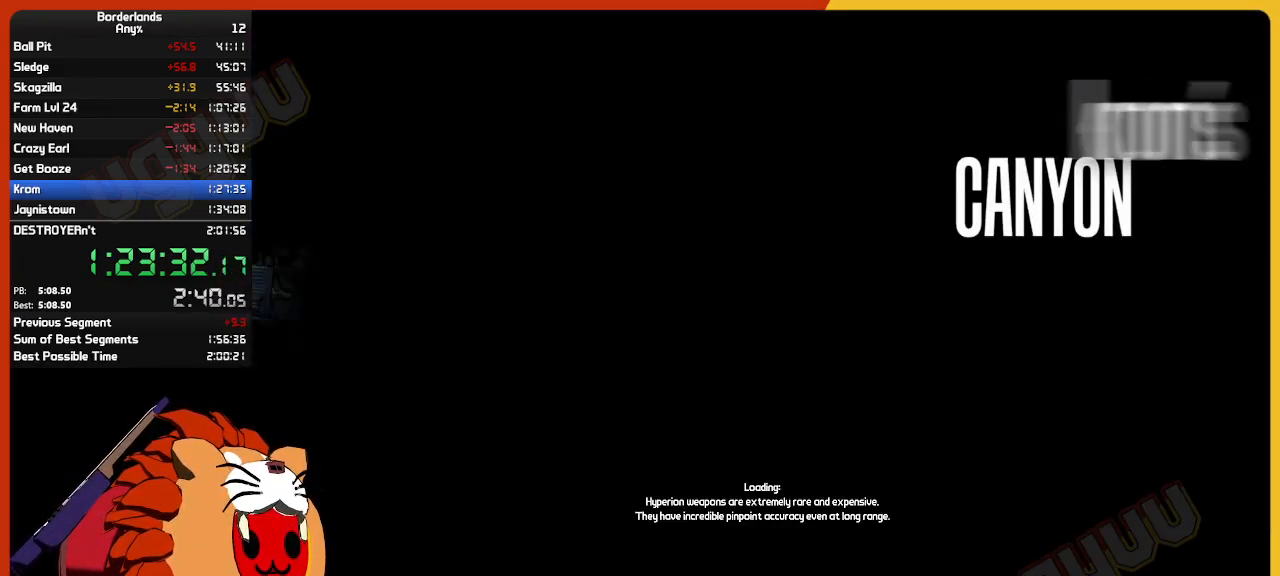
{"keys": ["w"], "mouse": [], "mouse_move": "still", "events": [[133, "w", "up"], [450, "w", "down"]]}
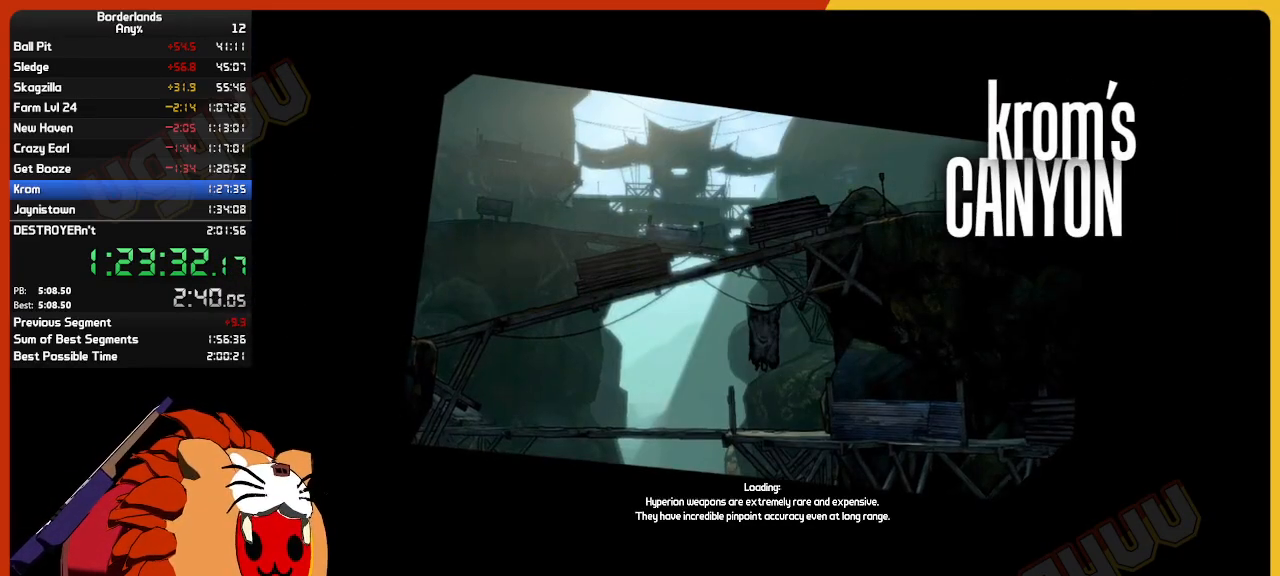
{"keys": ["w"], "mouse": [], "mouse_move": "still", "events": []}
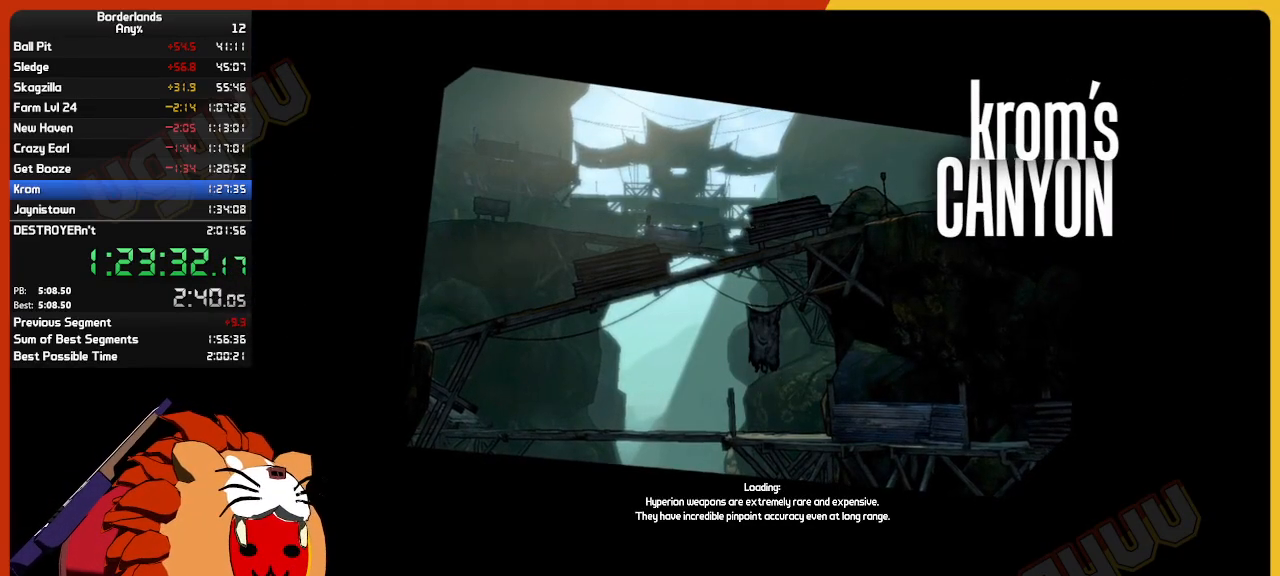
{"keys": ["w"], "mouse": [], "mouse_move": "still", "events": []}
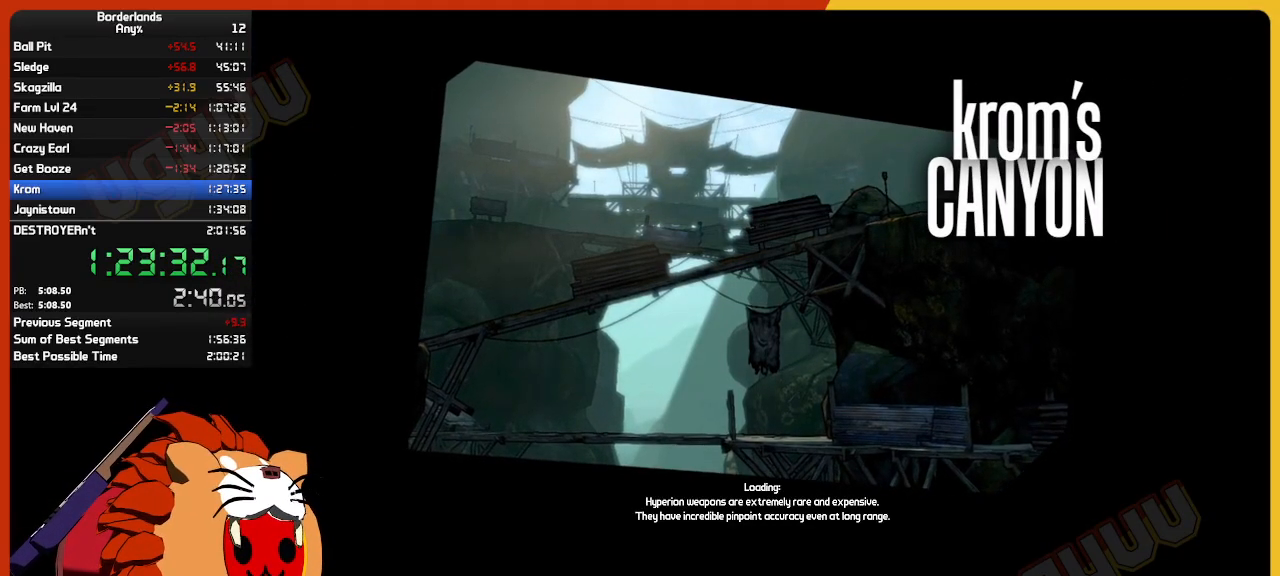
{"keys": ["w"], "mouse": [], "mouse_move": "still", "events": []}
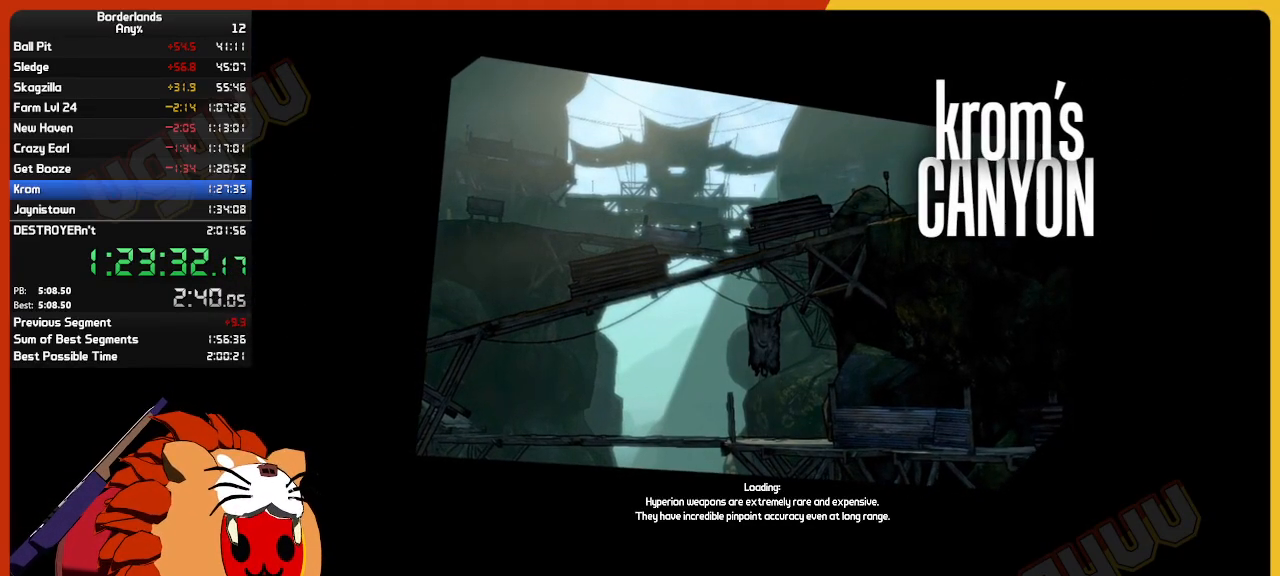
{"keys": ["w"], "mouse": [], "mouse_move": "still", "events": []}
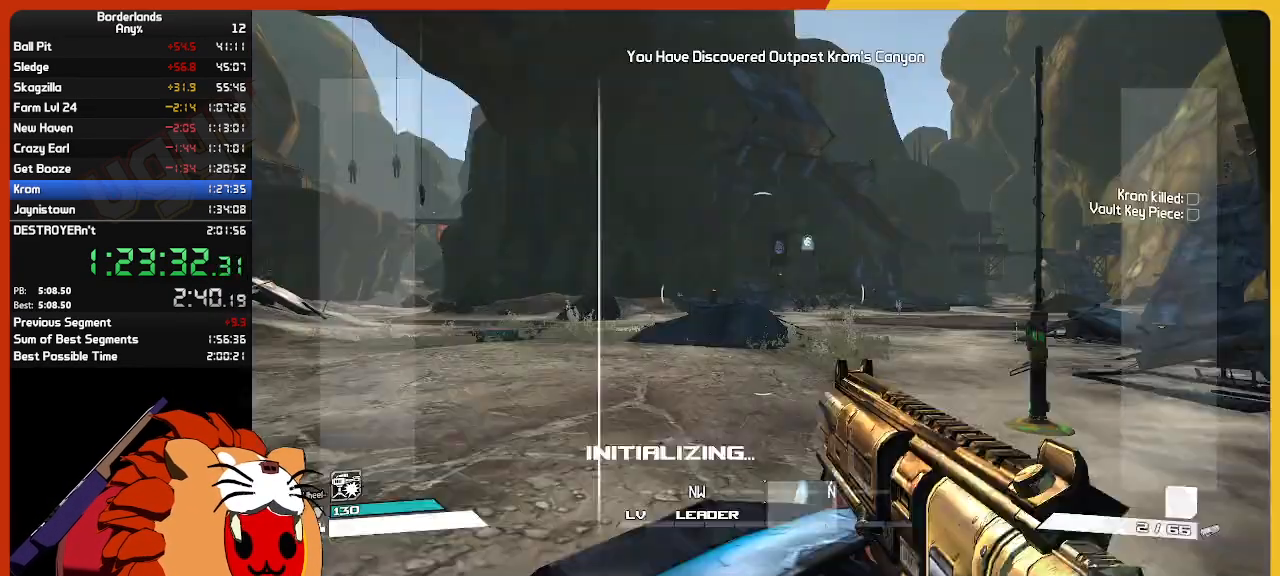
{"keys": ["w"], "mouse": [], "mouse_move": "left", "events": [[100, "shift", "down"], [400, "shift", "up"]]}
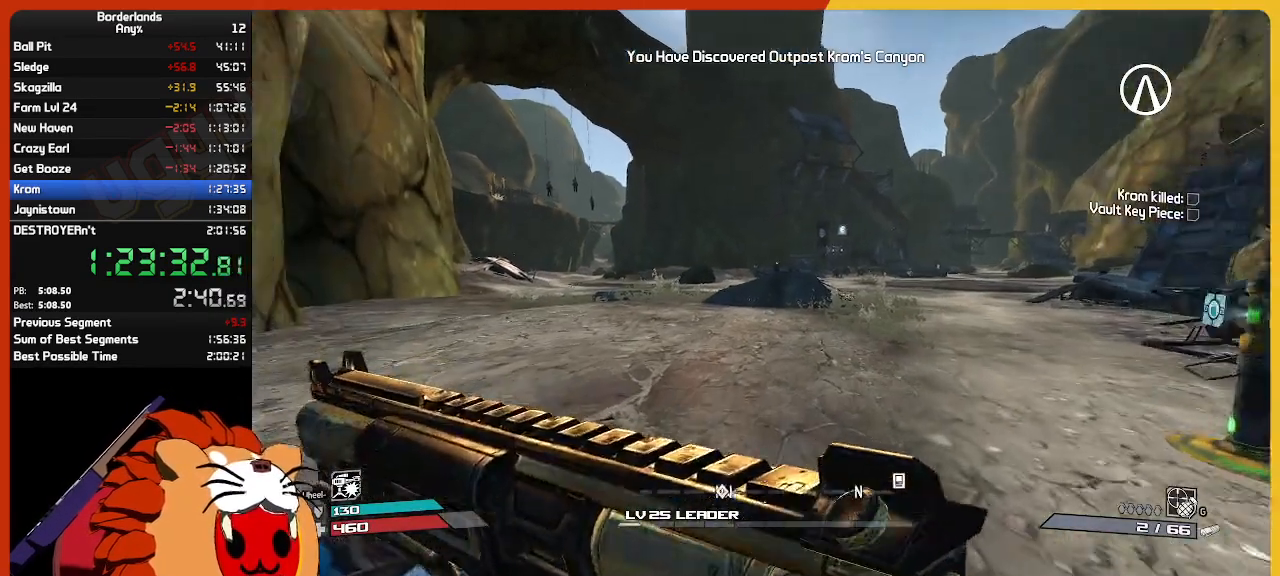
{"keys": ["w"], "mouse": [], "mouse_move": "left", "events": [[317, "g", "down"], [367, "g", "up"]]}
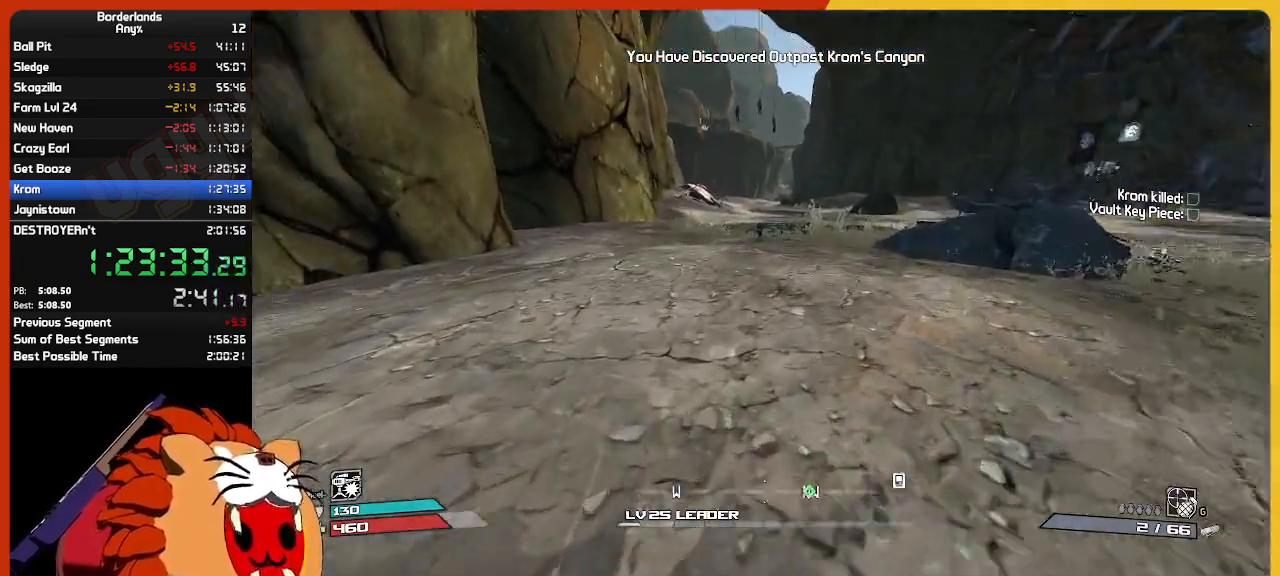
{"keys": ["w"], "mouse": [], "mouse_move": "still", "events": []}
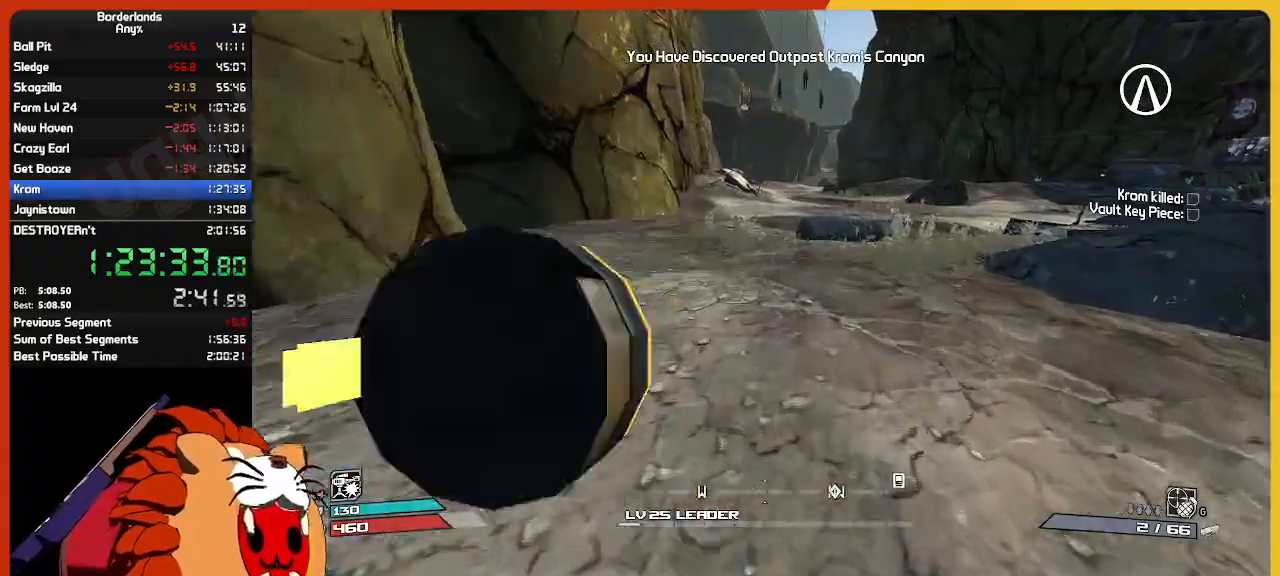
{"keys": ["w"], "mouse": [], "mouse_move": "still", "events": []}
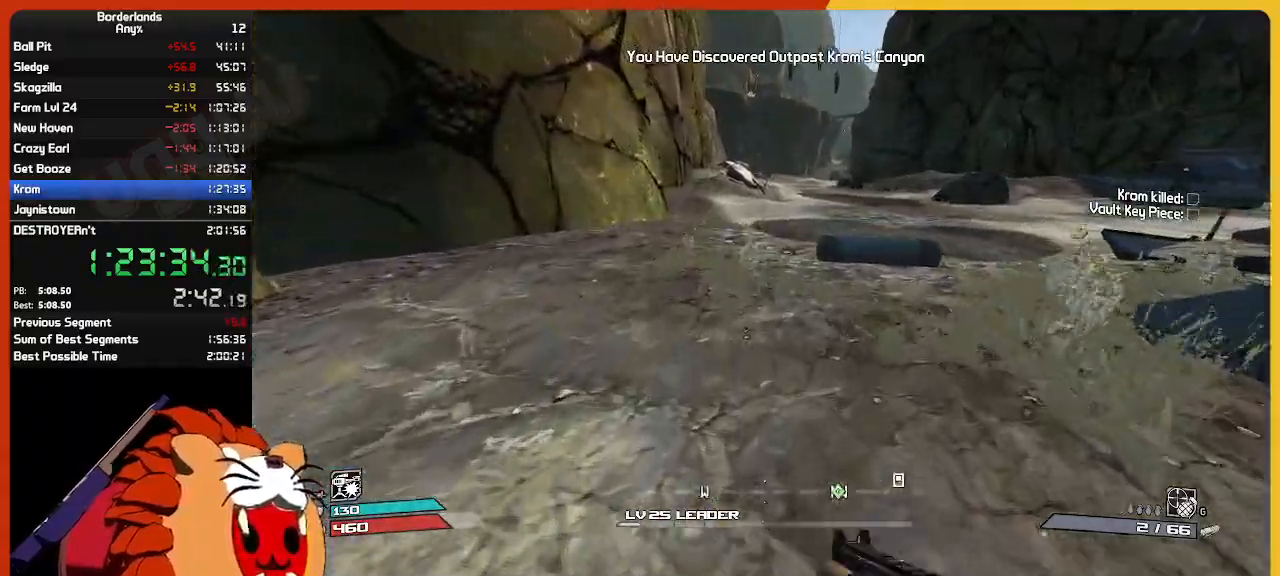
{"keys": ["w"], "mouse": [], "mouse_move": "still", "events": []}
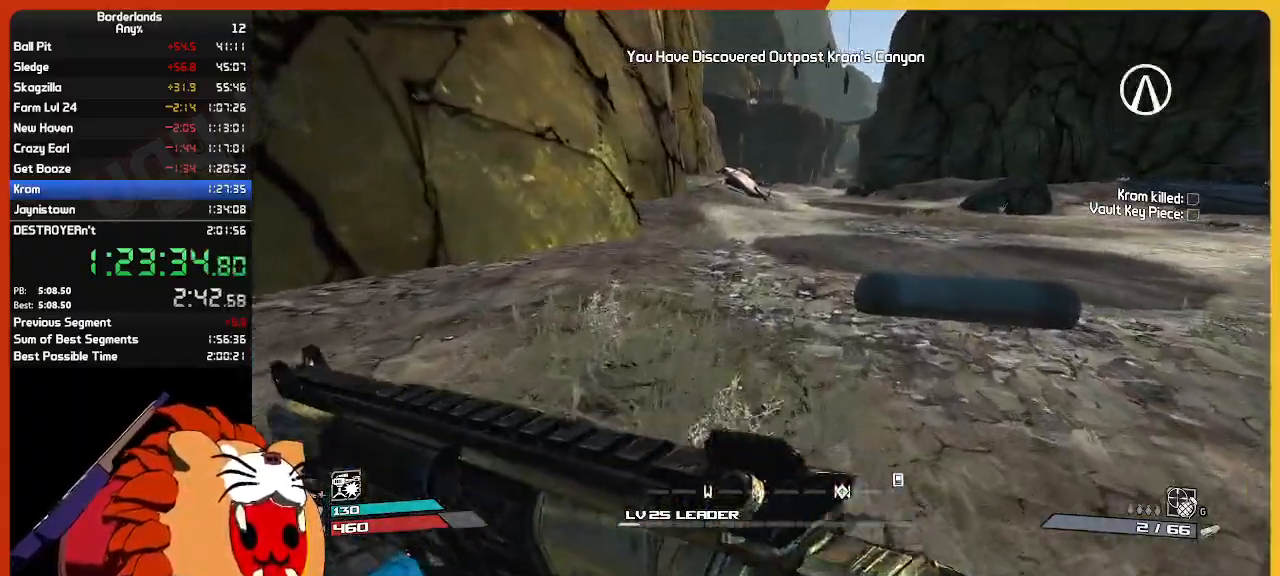
{"keys": ["w"], "mouse": [], "mouse_move": "still", "events": [[333, "space", "down"], [367, "space", "up"]]}